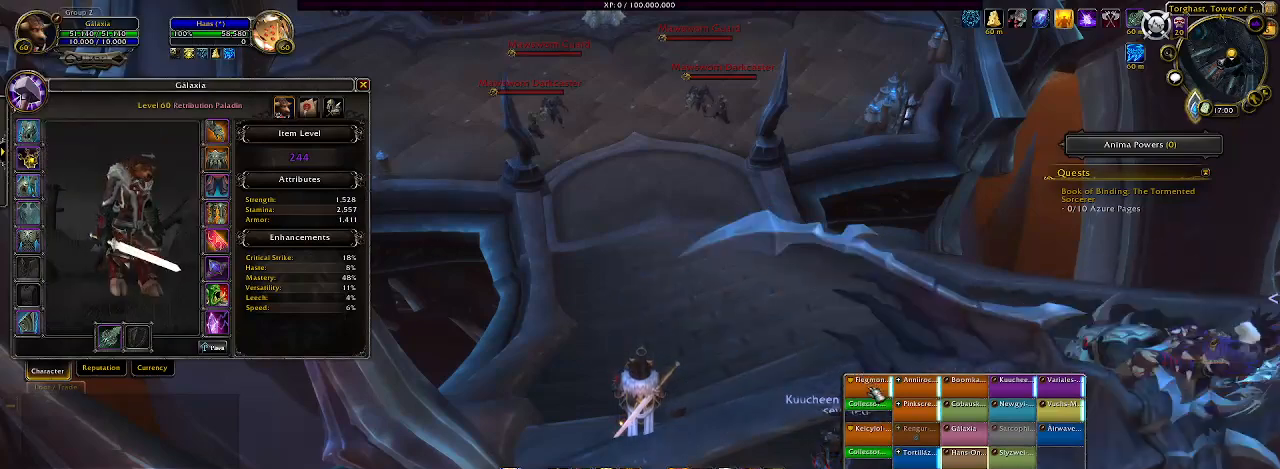
Gameplay with keyboard and mouse; each line is a JSON object with the keys and mouse buttons held at the frame after it. "events" lists presses ("down") and releases ("up") of "1", "2", "3", "4", "5", "a", "b", "c", "ctrl", "d", "e", "f", "g", "q", "r", "s", "shift", "space", "t", "tab", "v", "w", "x", "z", "mouse_left", "mouse_wheel", "mouse_right", "mouse_mb4" and "mouse_mb5" between this image and that frame as [ms after this image, input, new state], when the widget could be followed in between. "mouse_left", "mouse_wheel", "mouse_right", "mouse_mb4", "mouse_mb5" = the "left", "wheel", "right", "mb4", "mb5" buttons of the "mouse" list. No other keys are recorded. "wheel" means that the mouse wheel is clicked or scrolled. Mouse movement is not recorded. Not read: alt.
{"keys": [], "mouse": [], "events": [[83, "mouse_left", "down"], [183, "mouse_left", "up"]]}
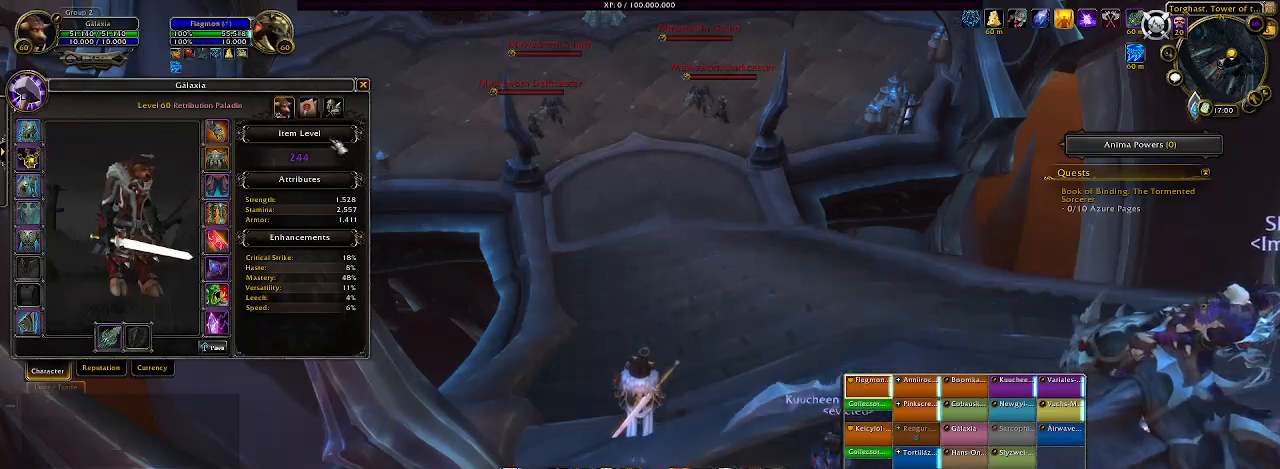
{"keys": [], "mouse": ["right"], "events": [[500, "mouse_right", "down"]]}
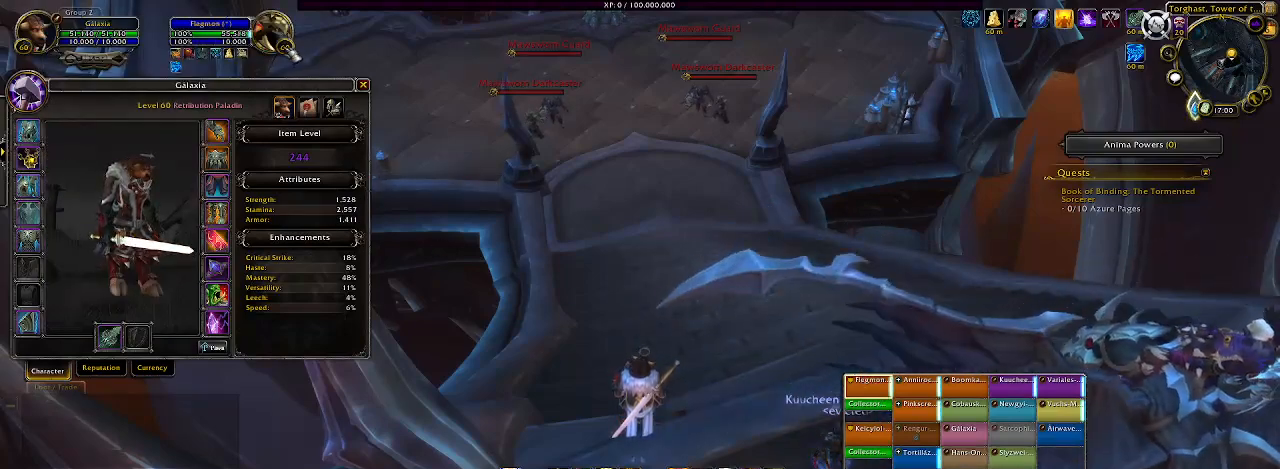
{"keys": [], "mouse": [], "events": [[83, "mouse_right", "up"]]}
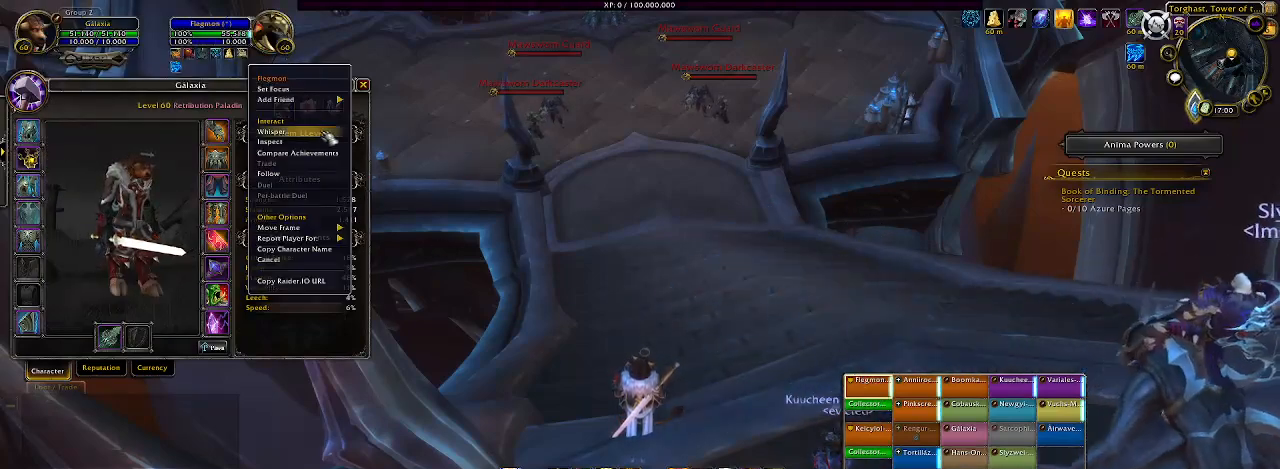
{"keys": [], "mouse": ["left"], "events": [[483, "mouse_left", "down"]]}
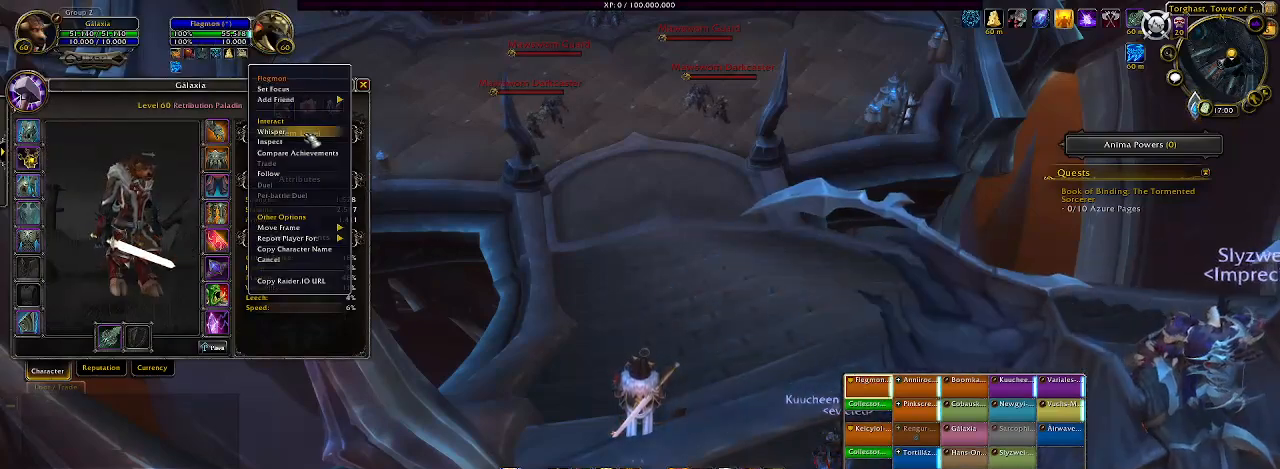
{"keys": [], "mouse": [], "events": [[117, "mouse_left", "up"]]}
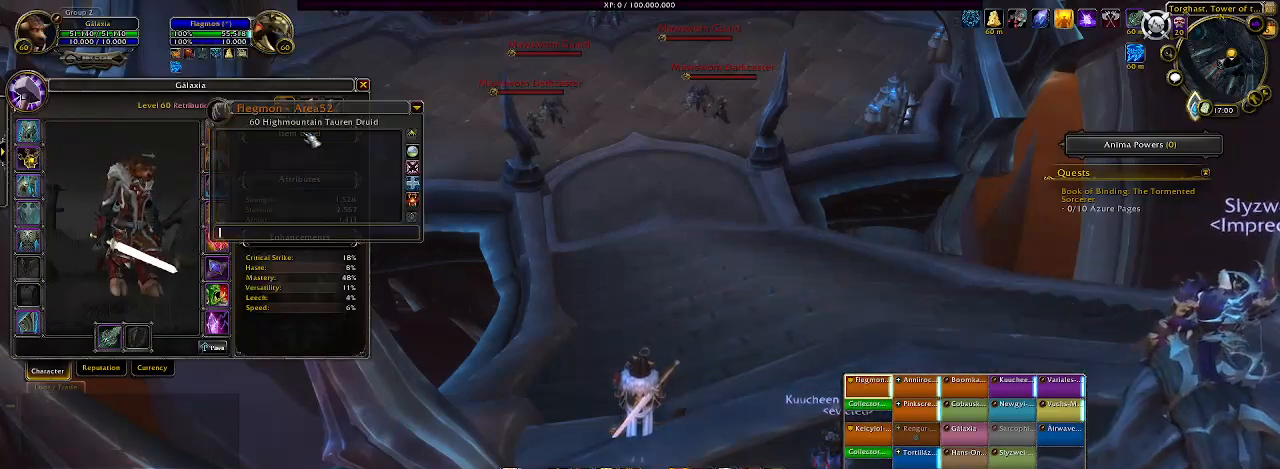
{"keys": [], "mouse": [], "events": []}
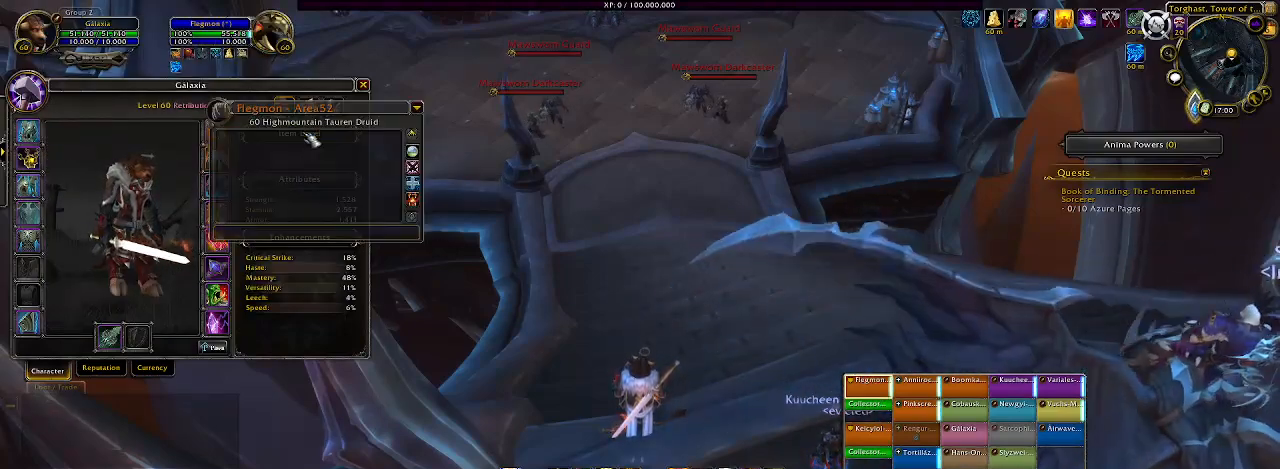
{"keys": ["d"], "mouse": [], "events": [[450, "d", "down"]]}
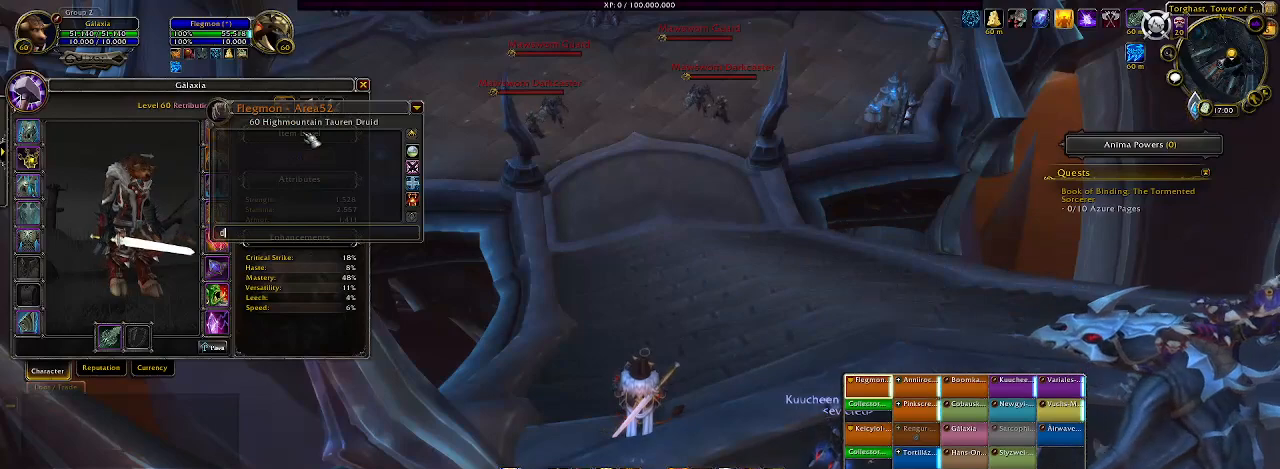
{"keys": ["r", "space"], "mouse": [], "events": [[67, "d", "up"], [167, "e", "down"], [300, "e", "up"], [400, "r", "down"], [467, "space", "down"]]}
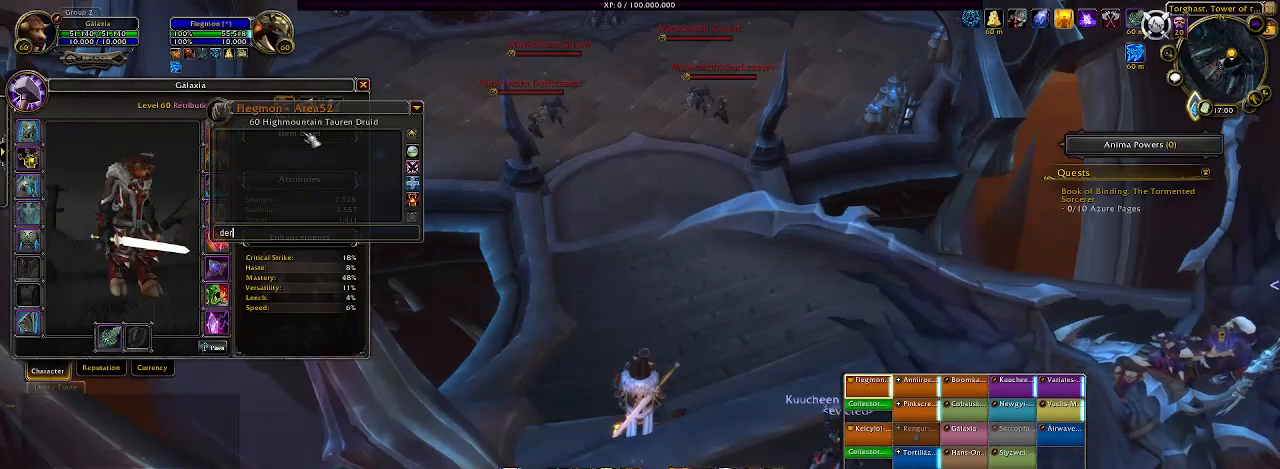
{"keys": [], "mouse": [], "events": [[17, "r", "up"], [83, "space", "up"], [367, "c", "down"], [467, "c", "up"]]}
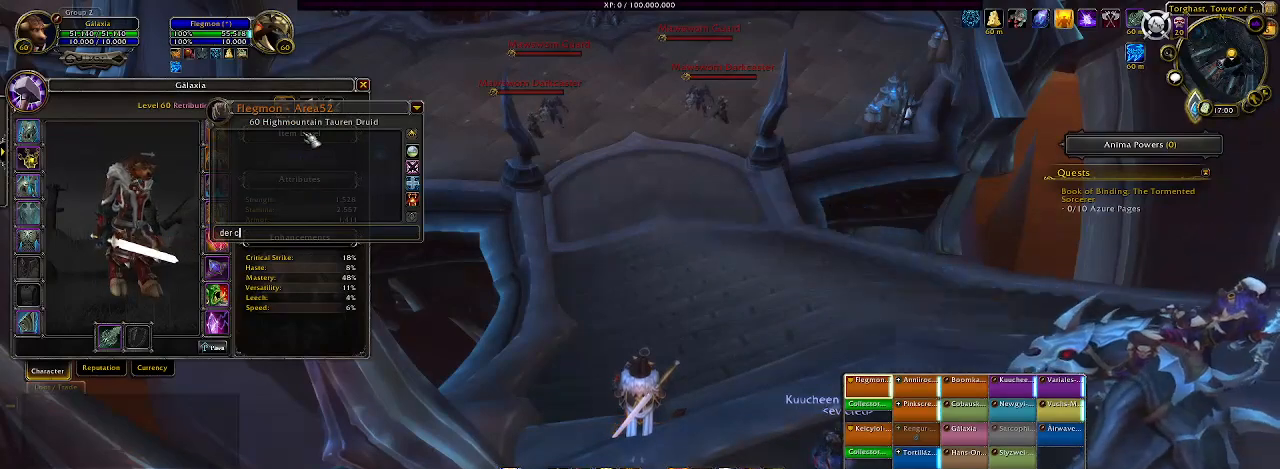
{"keys": ["space"], "mouse": [], "events": [[133, "a", "down"], [267, "a", "up"], [350, "r", "down"], [433, "space", "down"], [467, "r", "up"]]}
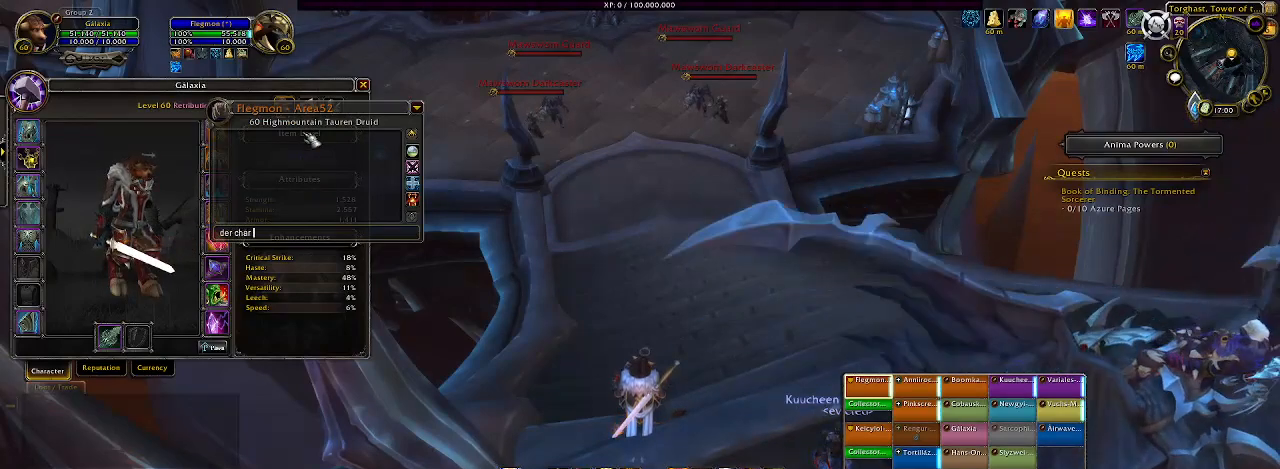
{"keys": [], "mouse": [], "events": [[33, "space", "up"], [383, "e", "down"], [467, "e", "up"]]}
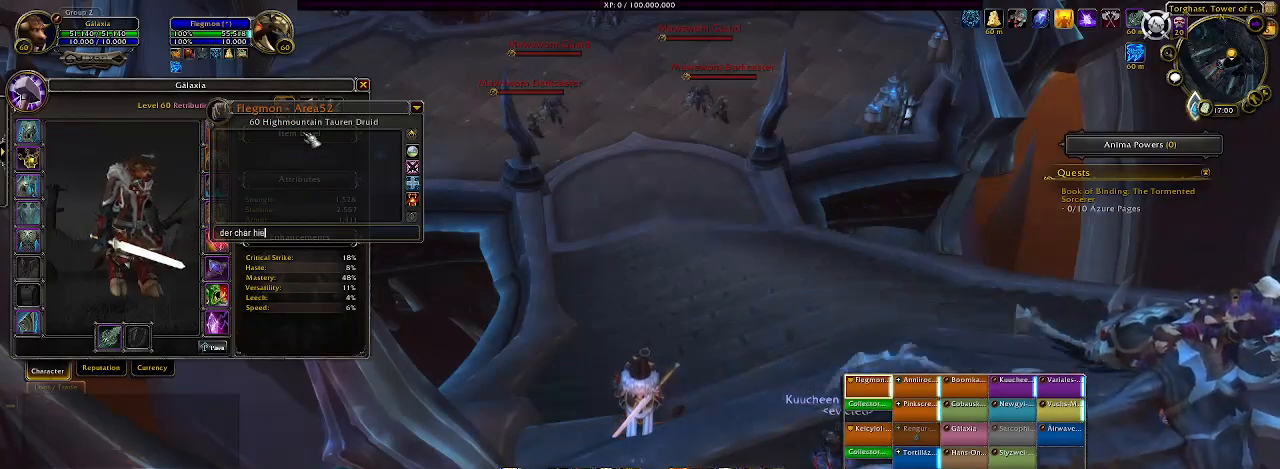
{"keys": ["a"], "mouse": [], "events": [[67, "r", "down"], [133, "space", "down"], [150, "r", "up"], [217, "space", "up"], [250, "b", "down"], [317, "r", "down"], [350, "b", "up"], [417, "r", "up"], [500, "a", "down"]]}
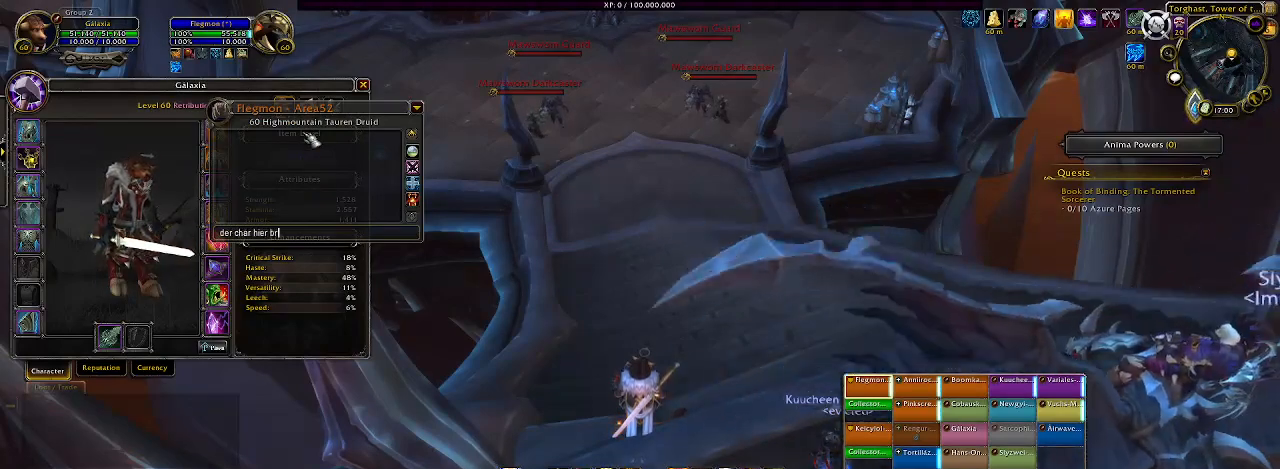
{"keys": ["t"], "mouse": [], "events": [[117, "a", "up"], [233, "c", "down"], [333, "c", "up"], [467, "t", "down"]]}
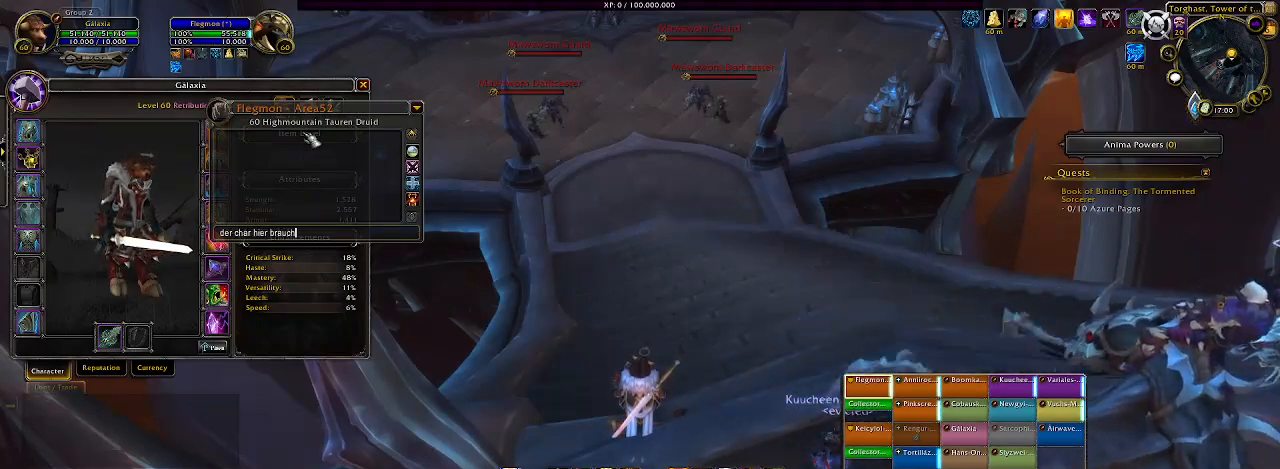
{"keys": [], "mouse": [], "events": [[33, "space", "down"], [50, "t", "up"], [150, "space", "up"]]}
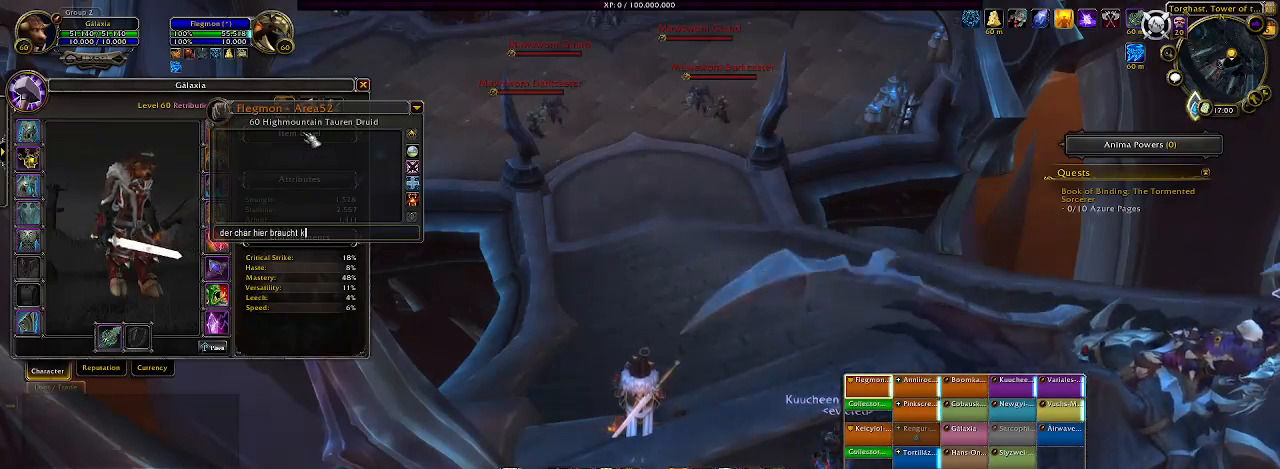
{"keys": [], "mouse": [], "events": [[50, "s", "down"], [150, "s", "up"], [283, "space", "down"], [383, "space", "up"]]}